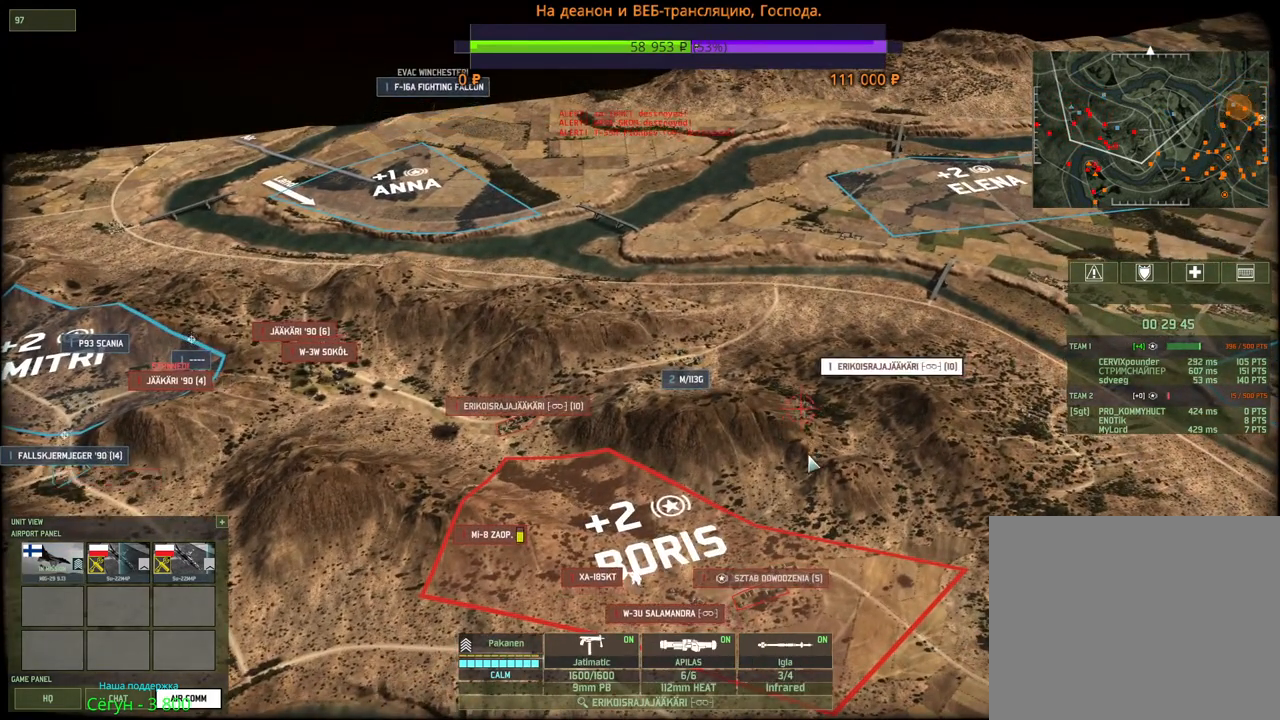
Gameplay with keyboard and mouse; each line is a JSON object with the keys and mouse buttons held at the frame after it. "events" lists presses ("down") and releases ("up") of "1", "2", "3", "4", "5", "6", "a", "alt", "b", "c", "caps_lock", "ctrl", "d", "e", "escape", "f", "f1", "f2", "f3", "f4", "f5", "f6", "g", "h", "n", "q", "r", "s", "shift", "space", "super", "t", "tab", "tilde", "v", "w", "x", "y", "z", "mouse_left", "mouse_wheel", "mouse_right", "mouse_mb4" and "mouse_mb5" between this image and that frame as [ms after this image, input, new state], when the widget could be followed in between. "mouse_left", "mouse_wheel", "mouse_right", "mouse_mb4", "mouse_mb5" = the "left", "wheel", "right", "mb4", "mb5" buttons of the "mouse" list. No other keys are recorded. "wheel" means that the mouse wheel is clicked or scrolled. Mouse movement is not recorded.
{"keys": [], "mouse": [], "events": [[84, "s", "up"], [100, "a", "up"], [367, "mouse_left", "down"], [450, "mouse_left", "up"]]}
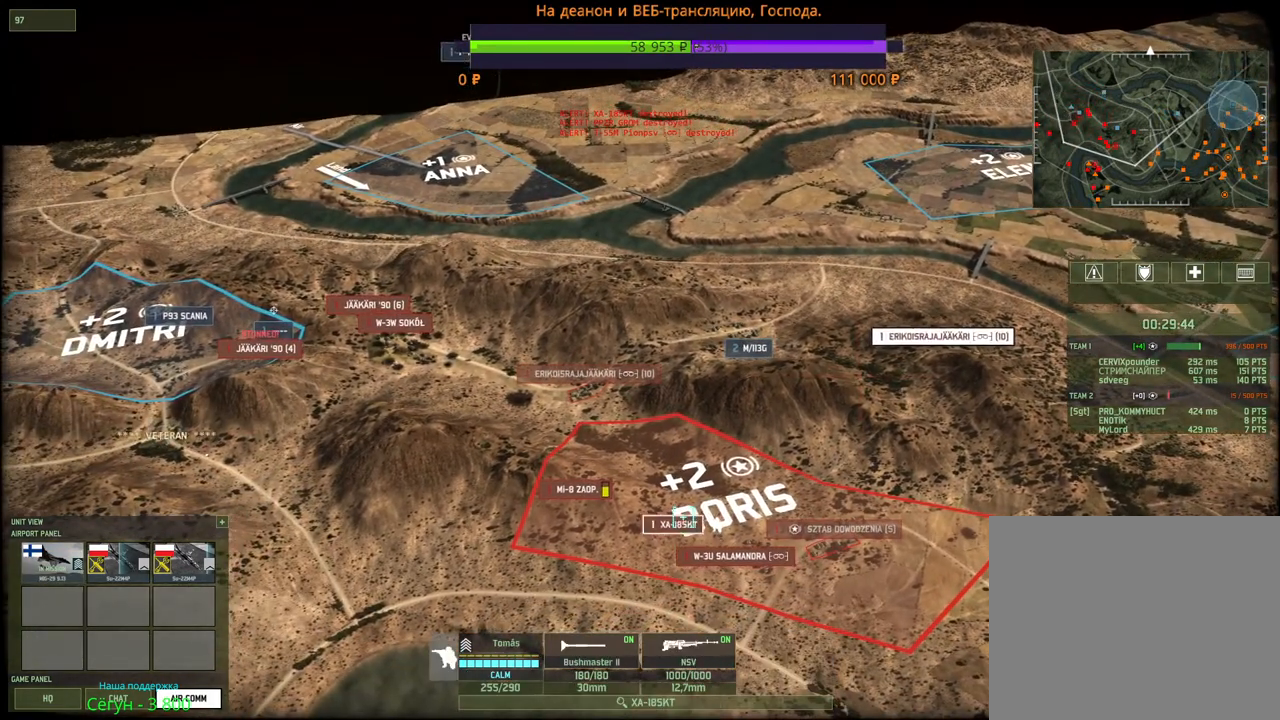
{"keys": [], "mouse": [], "events": [[184, "mouse_left", "down"], [284, "mouse_left", "up"]]}
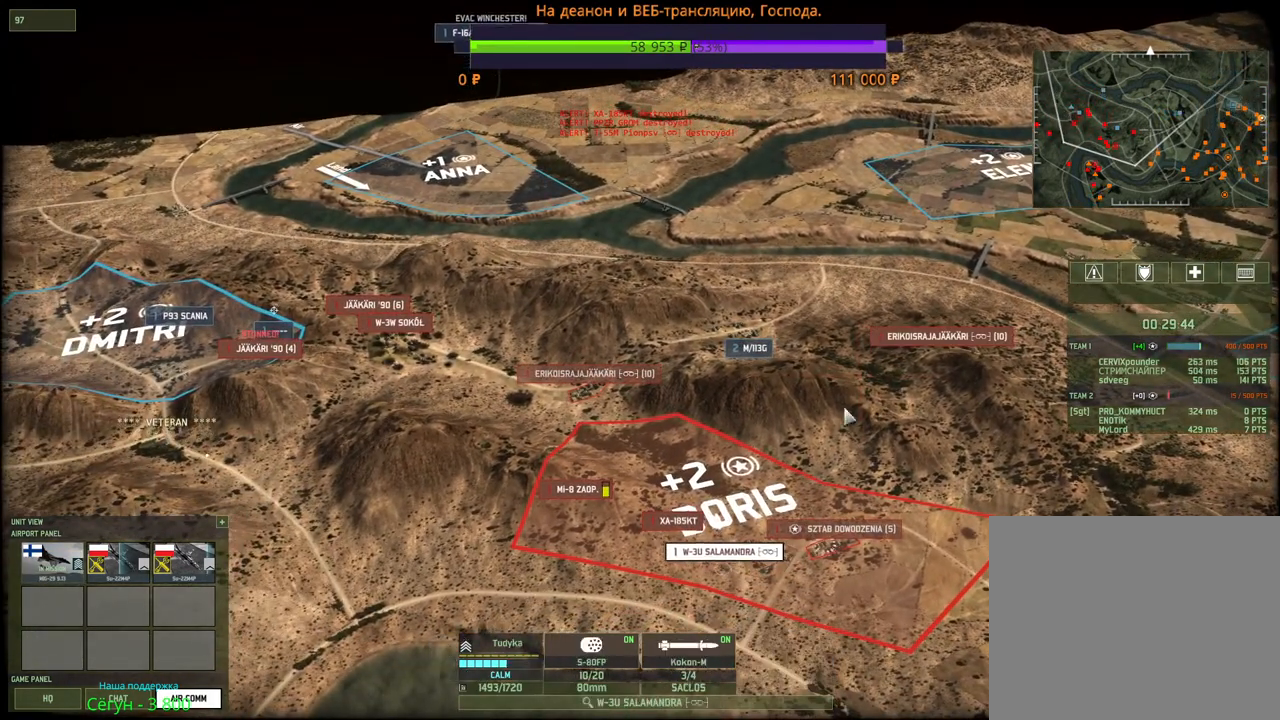
{"keys": [], "mouse": [], "events": [[17, "q", "down"], [167, "q", "up"], [434, "mouse_left", "down"], [500, "mouse_left", "up"]]}
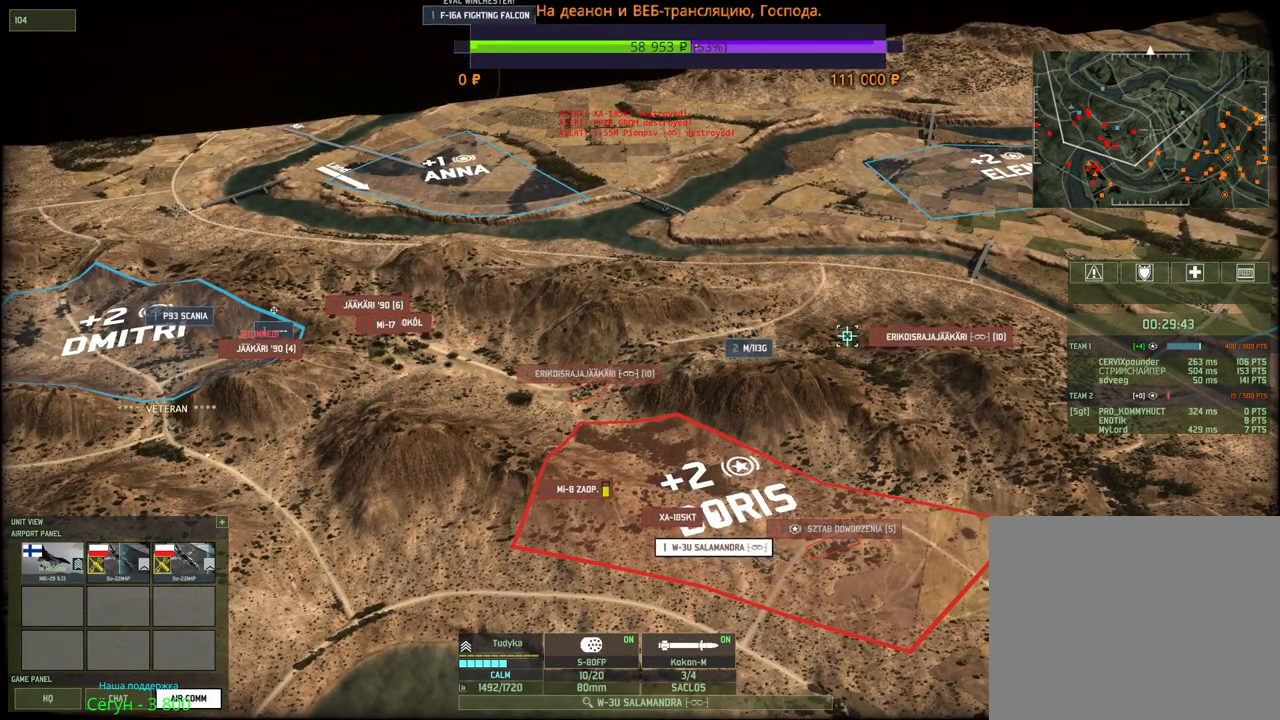
{"keys": ["a"], "mouse": [], "events": [[200, "q", "down"], [217, "mouse_left", "down"], [300, "mouse_left", "up"], [300, "q", "up"], [400, "a", "down"]]}
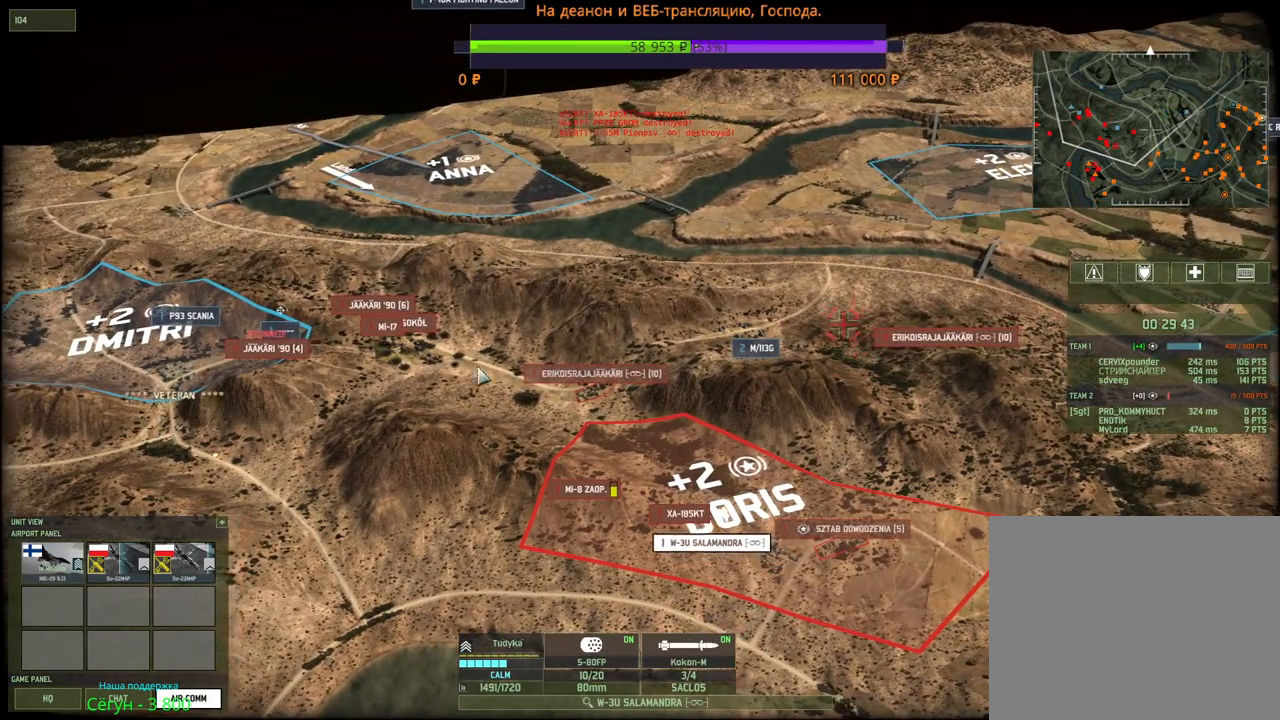
{"keys": [], "mouse": [], "events": [[217, "w", "down"], [317, "a", "up"], [317, "w", "up"]]}
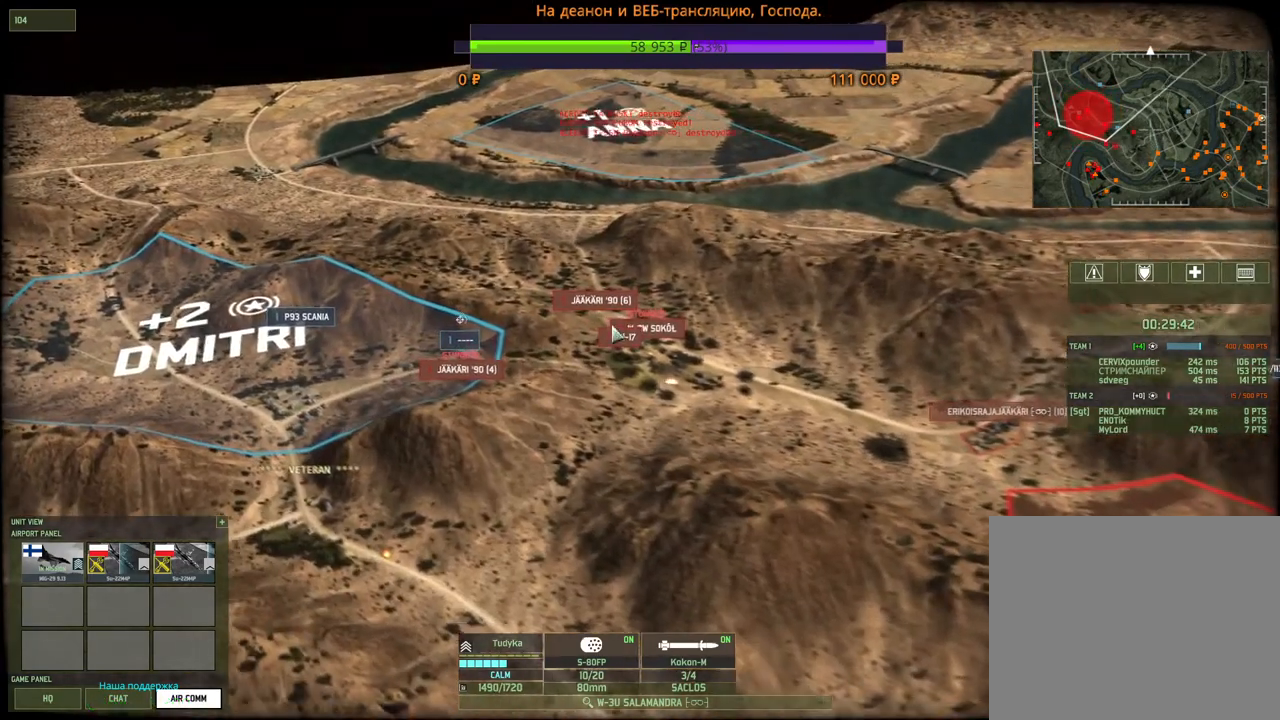
{"keys": [], "mouse": [], "events": [[34, "mouse_left", "down"], [167, "mouse_left", "up"], [350, "q", "down"], [484, "q", "up"]]}
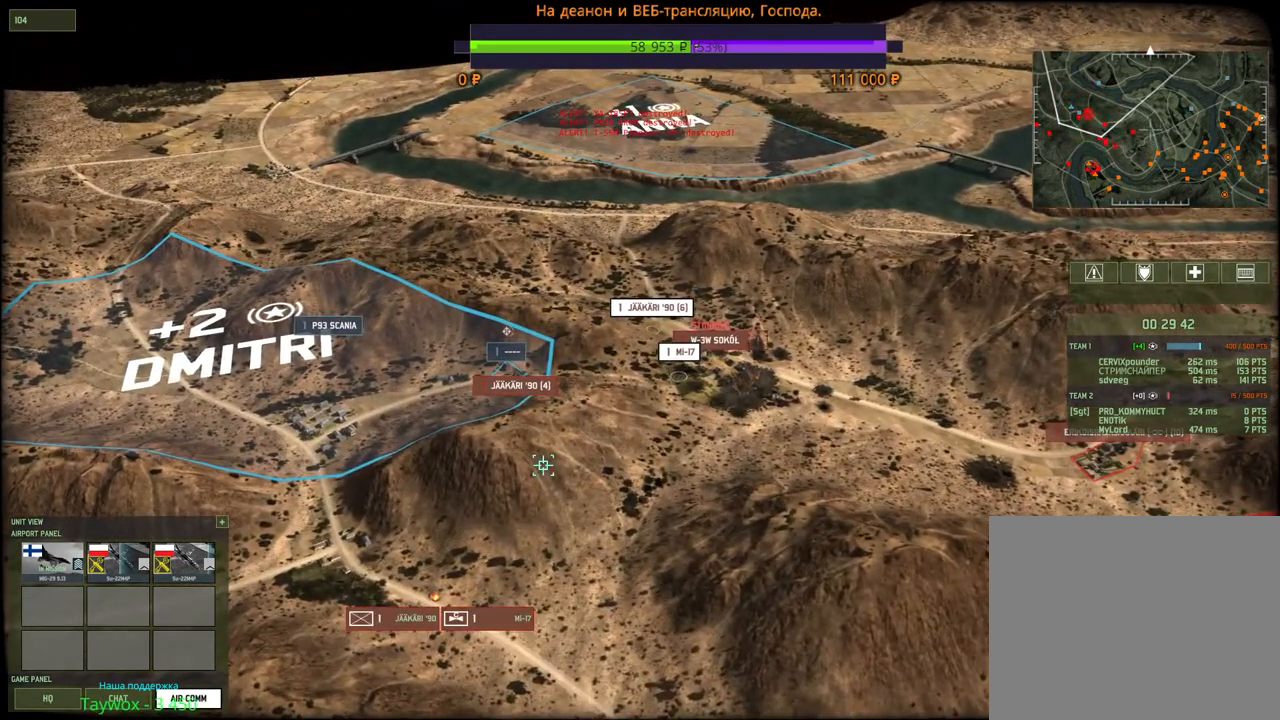
{"keys": [], "mouse": [], "events": [[234, "mouse_left", "down"], [317, "mouse_left", "up"]]}
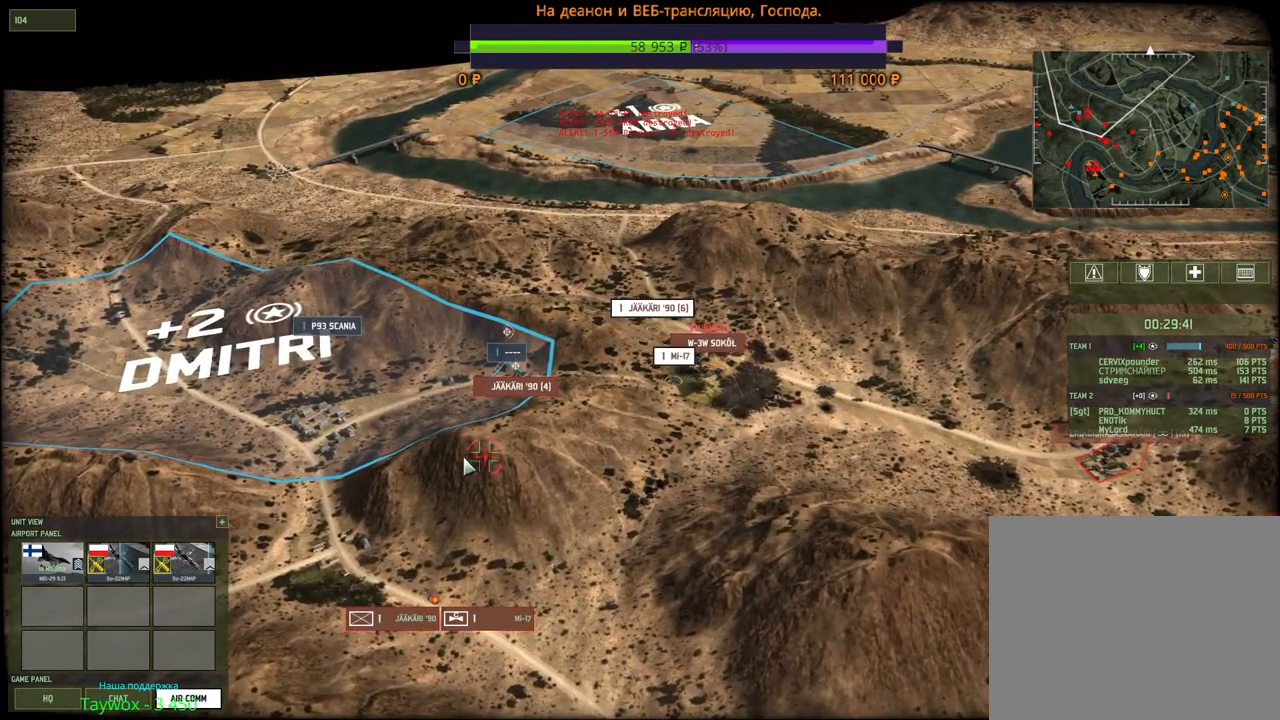
{"keys": ["q"], "mouse": ["left"], "events": [[17, "q", "down"], [67, "mouse_left", "down"], [150, "q", "up"], [167, "mouse_left", "up"], [417, "q", "down"], [467, "mouse_left", "down"]]}
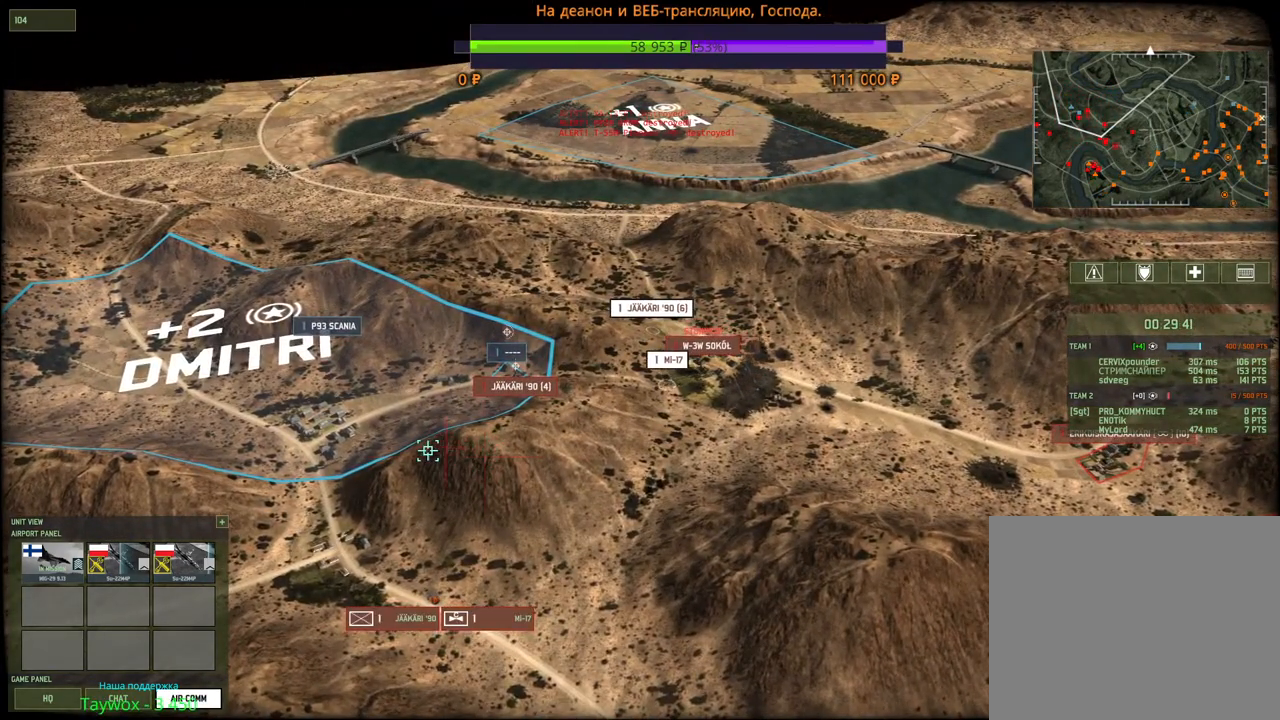
{"keys": [], "mouse": [], "events": [[17, "q", "up"], [67, "mouse_left", "up"]]}
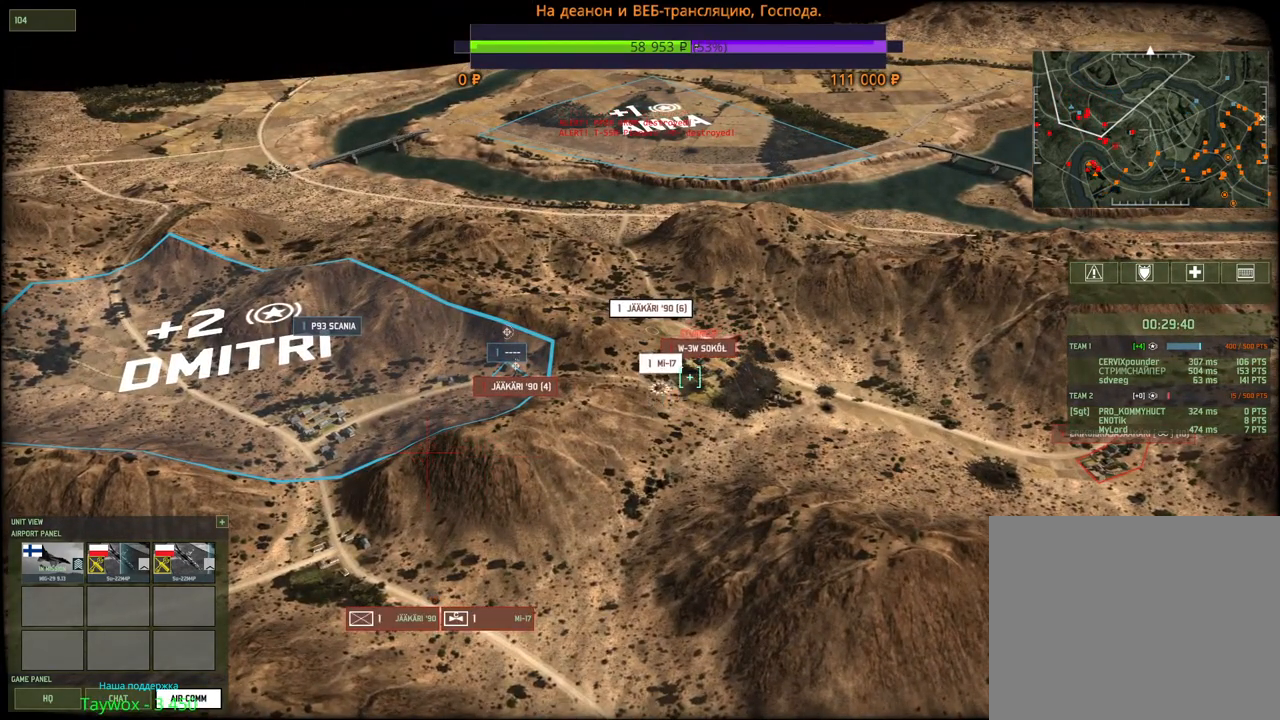
{"keys": [], "mouse": [], "events": [[134, "mouse_left", "down"], [217, "mouse_left", "up"], [417, "mouse_left", "down"], [467, "mouse_left", "up"]]}
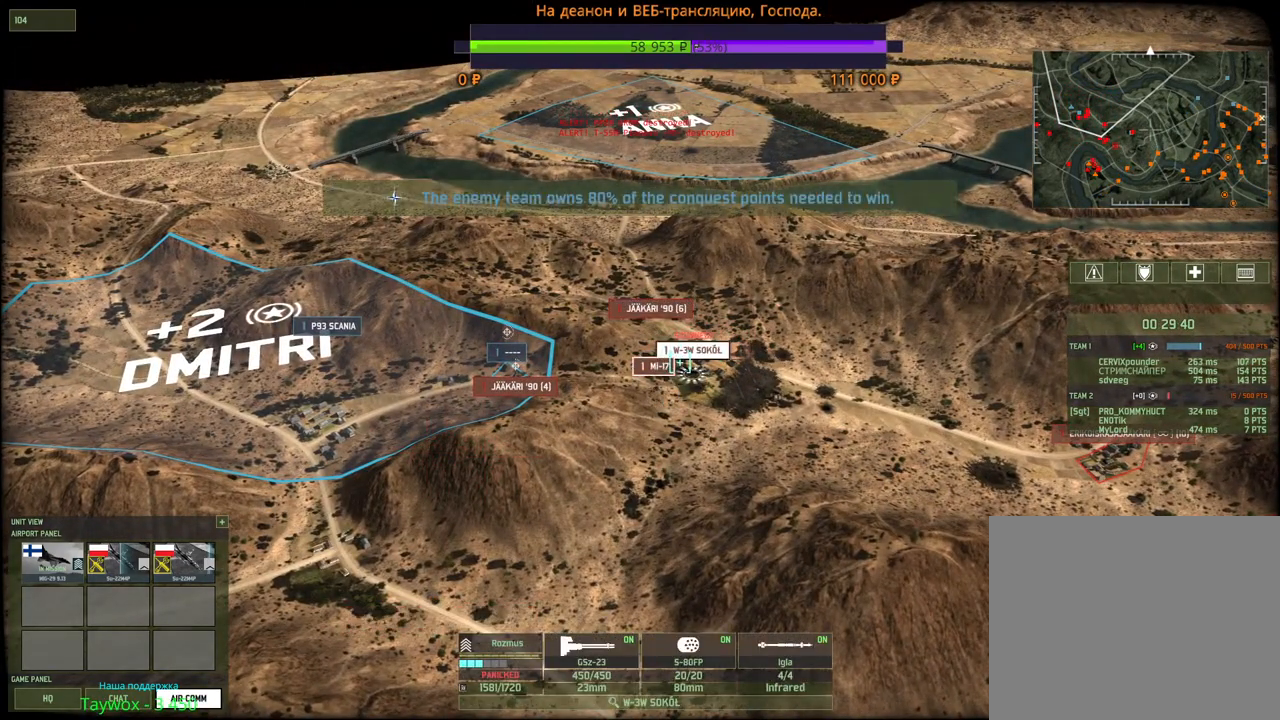
{"keys": [], "mouse": ["right"], "events": [[400, "mouse_right", "down"]]}
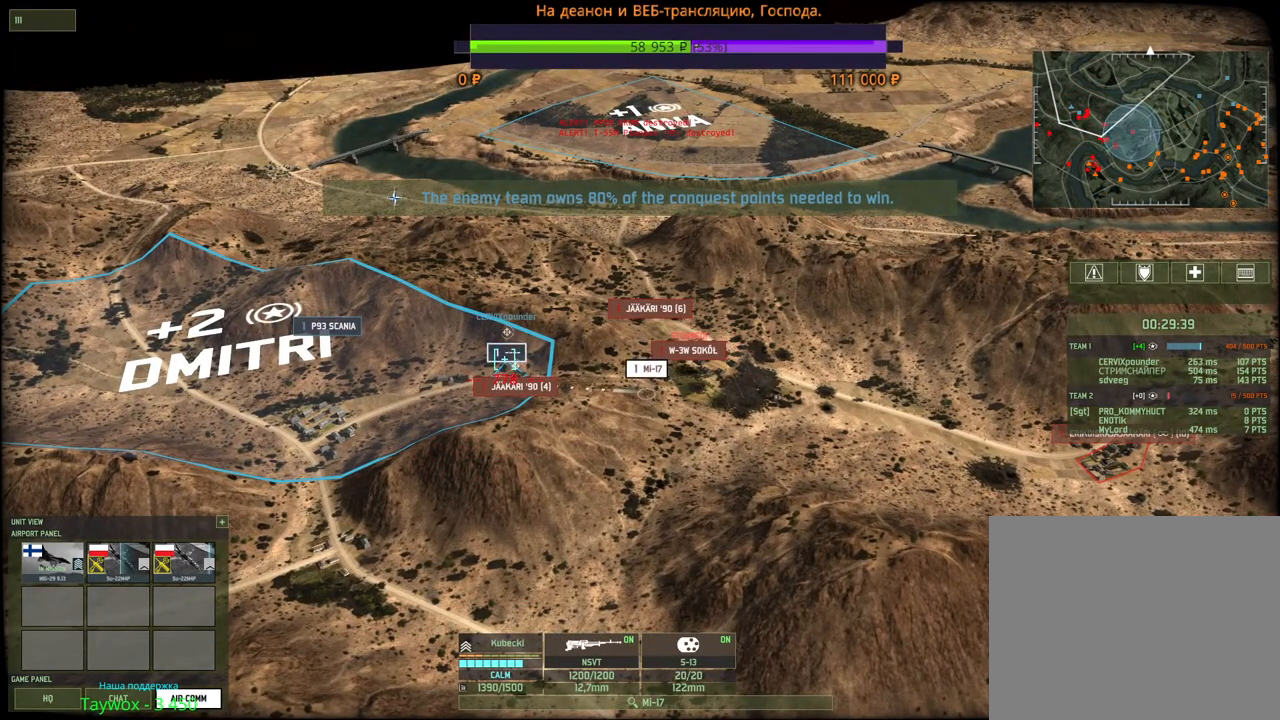
{"keys": [], "mouse": [], "events": [[34, "mouse_right", "up"]]}
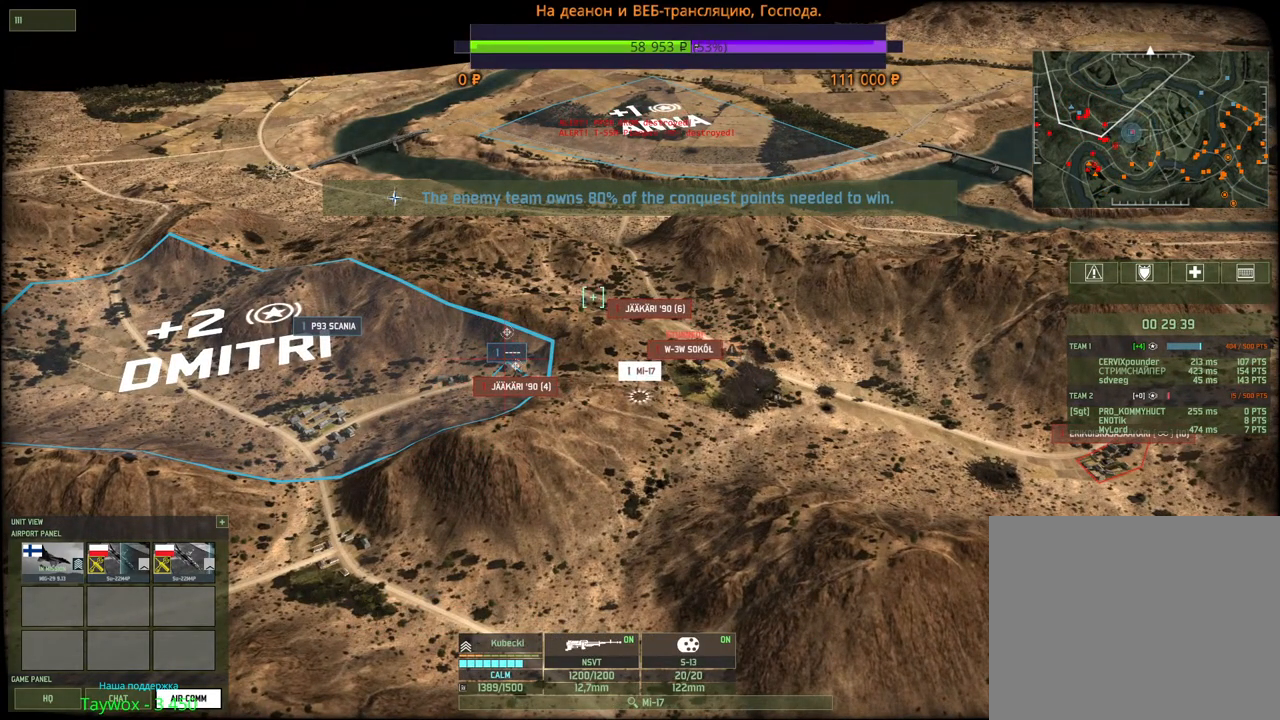
{"keys": [], "mouse": [], "events": [[34, "mouse_left", "down"], [150, "mouse_left", "up"], [167, "a", "down"], [217, "s", "down"], [334, "s", "up"], [450, "a", "up"]]}
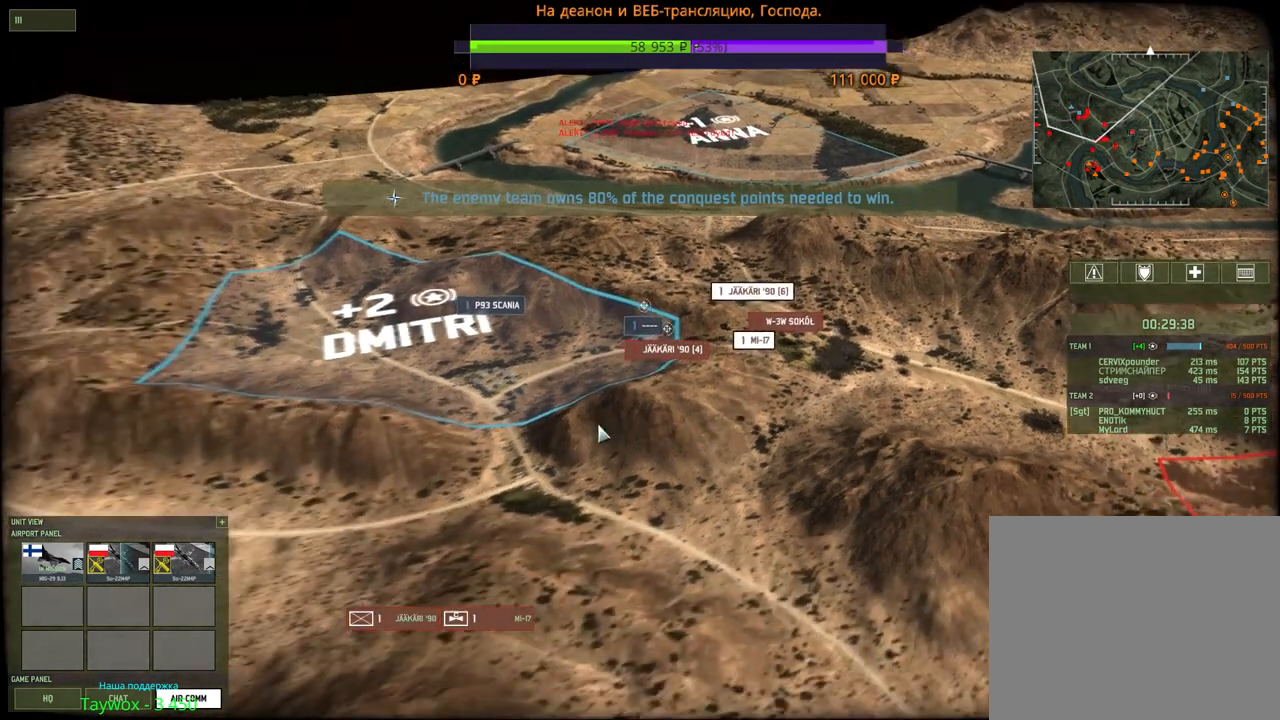
{"keys": [], "mouse": [], "events": [[50, "q", "down"], [134, "mouse_left", "down"], [167, "q", "up"], [234, "mouse_left", "up"]]}
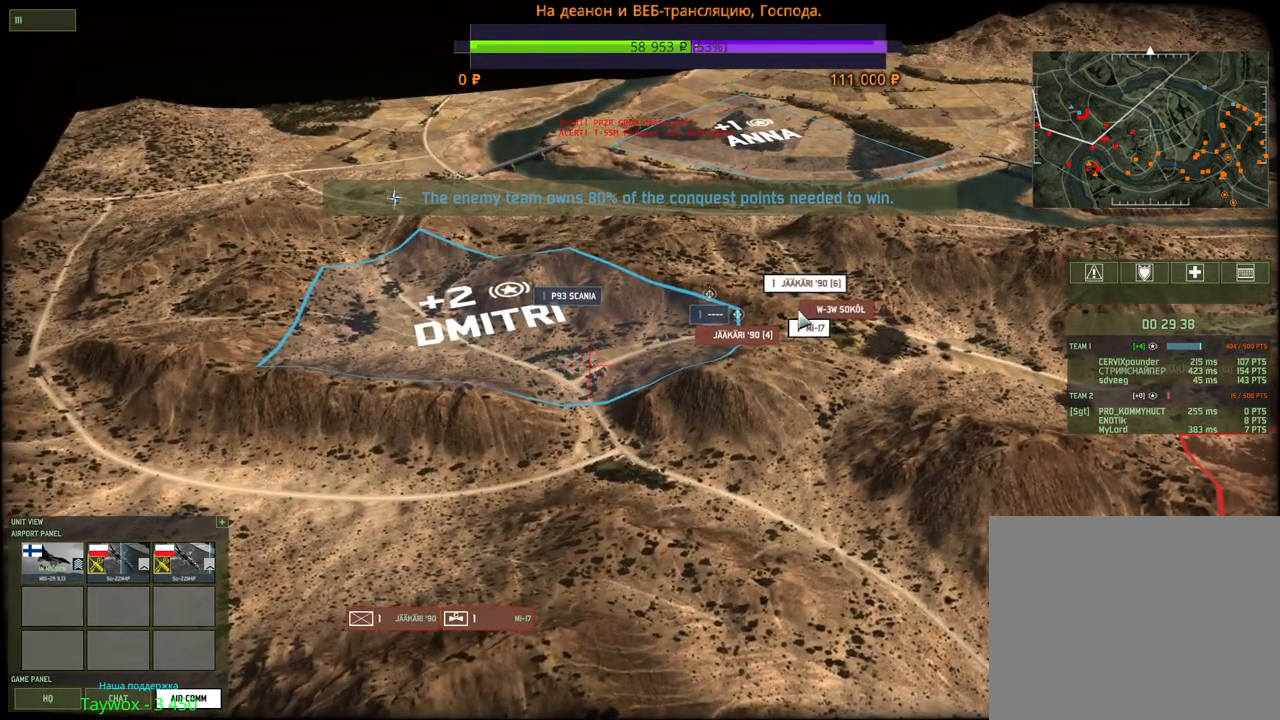
{"keys": ["q"], "mouse": ["left"], "events": [[100, "mouse_left", "down"], [184, "mouse_left", "up"], [417, "mouse_left", "down"], [417, "q", "down"]]}
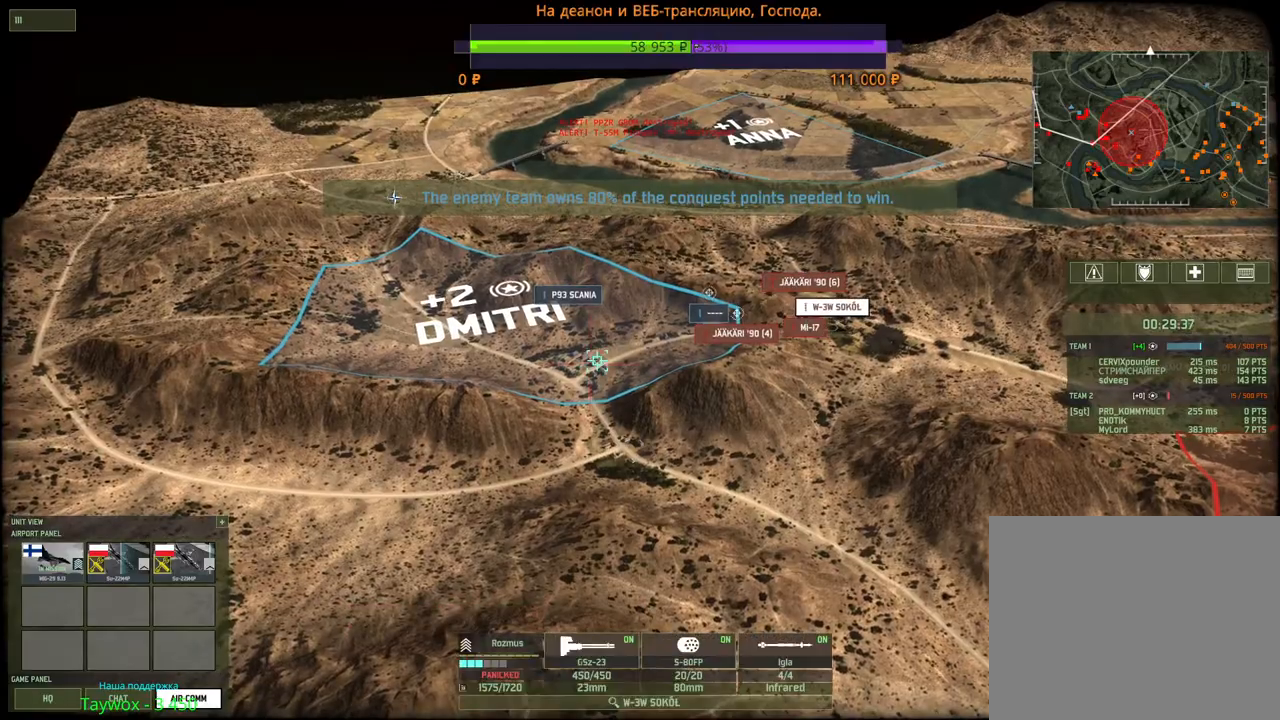
{"keys": ["1", "d"], "mouse": [], "events": [[17, "mouse_left", "up"], [17, "q", "up"], [84, "d", "down"], [117, "s", "down"], [334, "s", "up"], [484, "1", "down"]]}
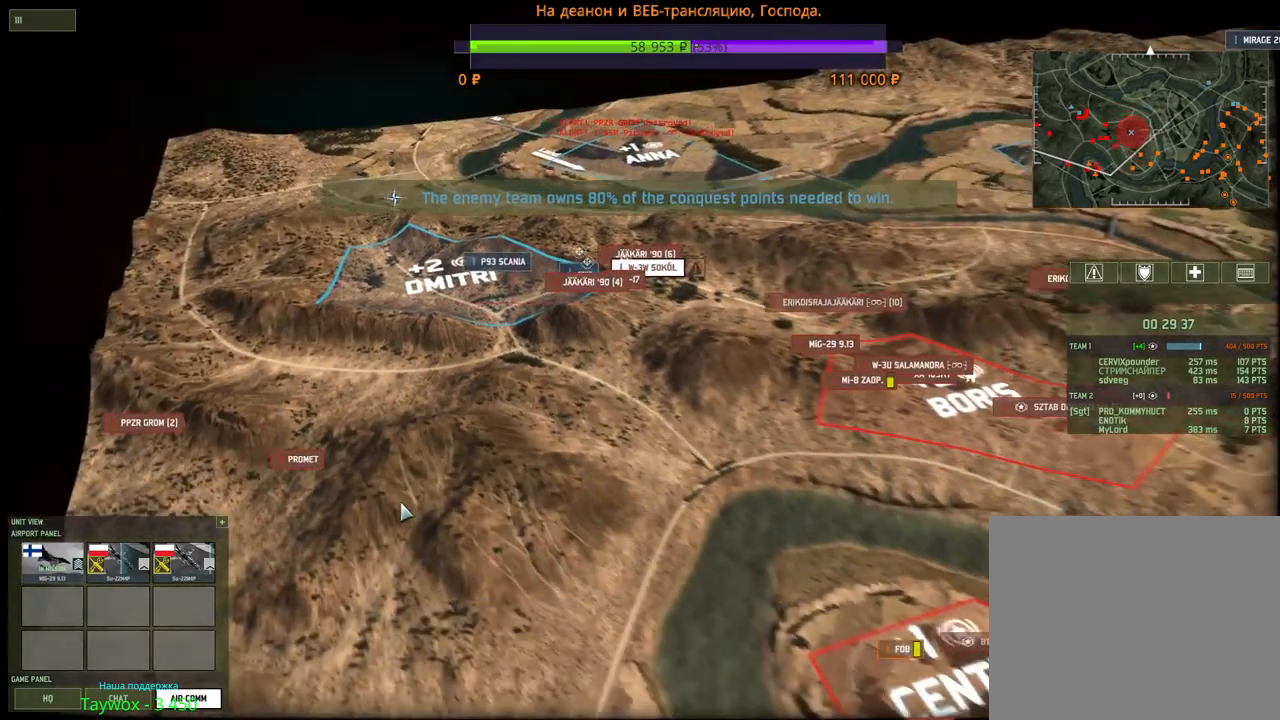
{"keys": [], "mouse": [], "events": [[117, "1", "up"], [217, "d", "up"]]}
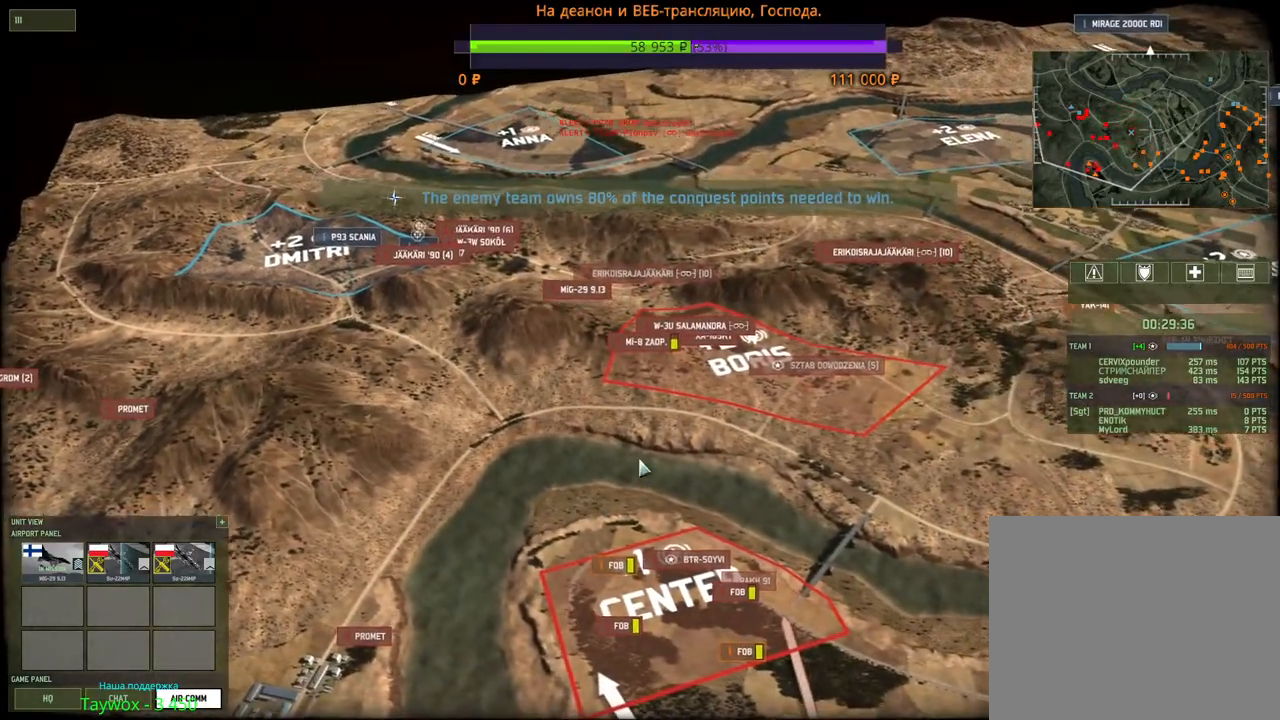
{"keys": [], "mouse": [], "events": [[250, "mouse_left", "down"], [334, "mouse_left", "up"]]}
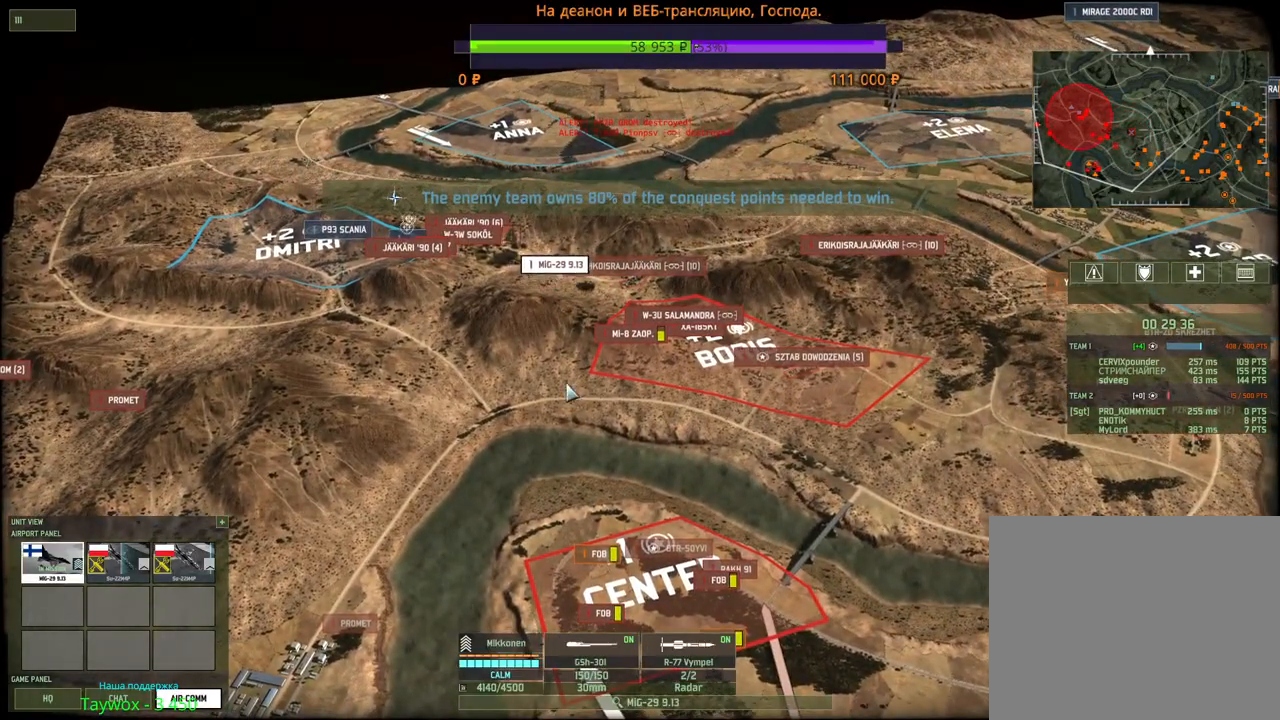
{"keys": ["a", "s"], "mouse": [], "events": [[150, "x", "down"], [284, "x", "up"], [317, "a", "down"], [484, "s", "down"]]}
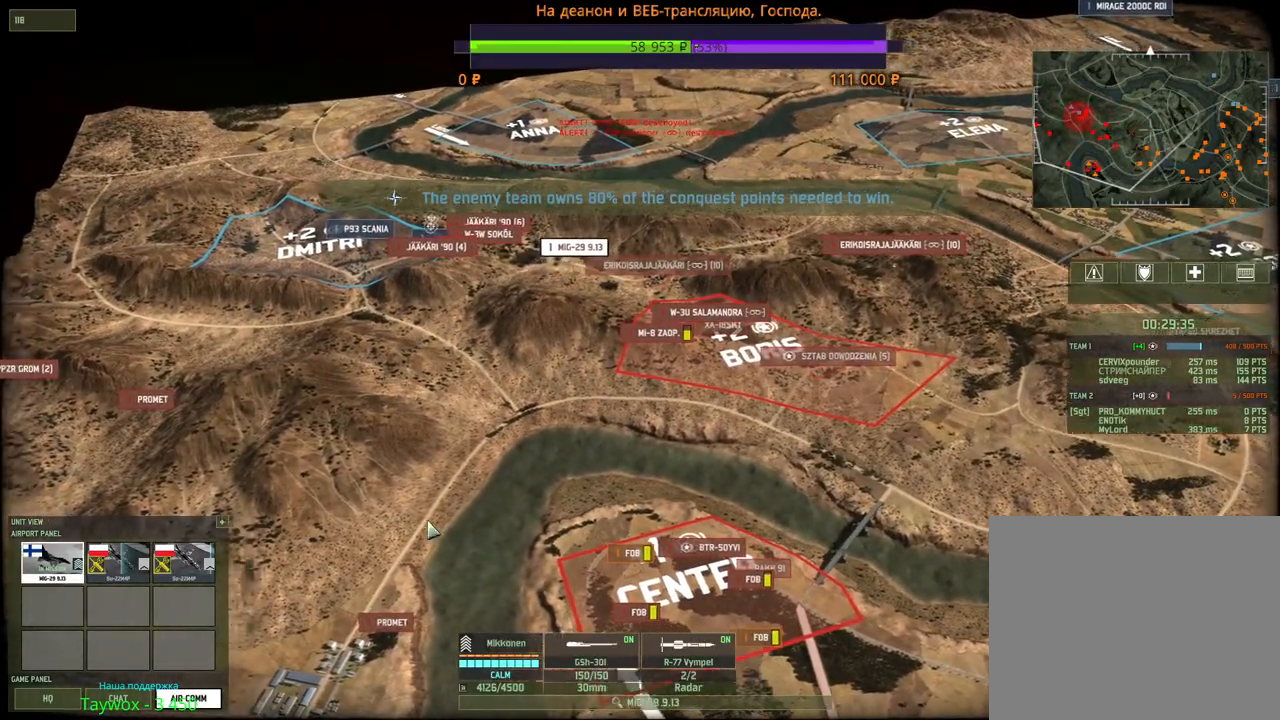
{"keys": [], "mouse": [], "events": [[50, "a", "up"], [200, "s", "up"]]}
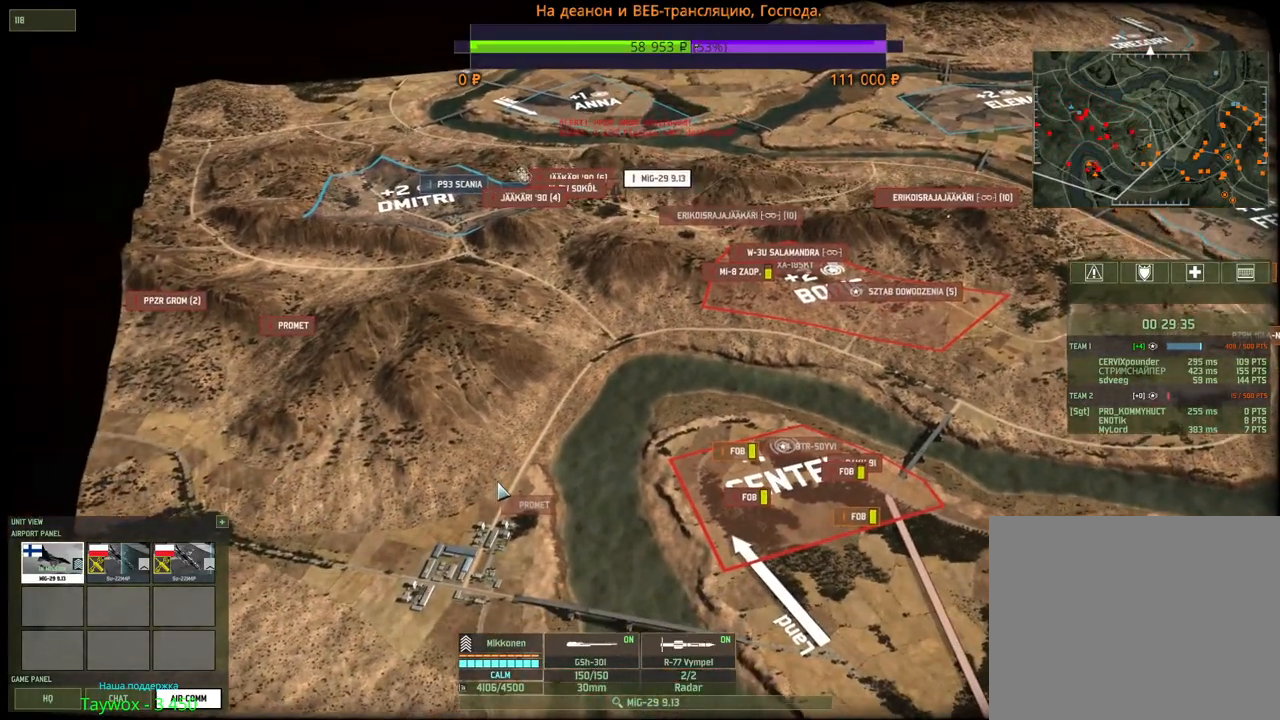
{"keys": [], "mouse": [], "events": [[117, "a", "down"], [134, "w", "down"], [334, "a", "up"], [350, "w", "up"]]}
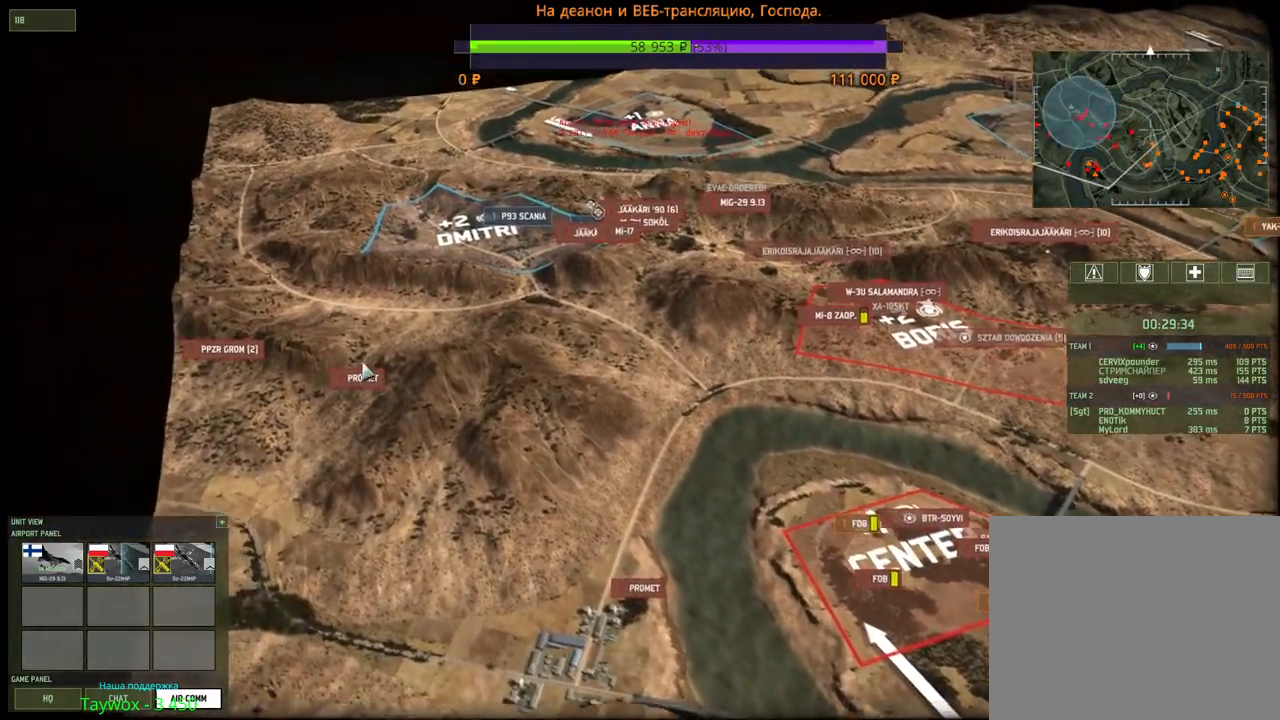
{"keys": [], "mouse": [], "events": [[17, "mouse_left", "down"], [67, "w", "down"], [100, "mouse_left", "up"], [150, "a", "down"], [234, "a", "up"], [300, "w", "up"], [367, "q", "down"], [500, "q", "up"]]}
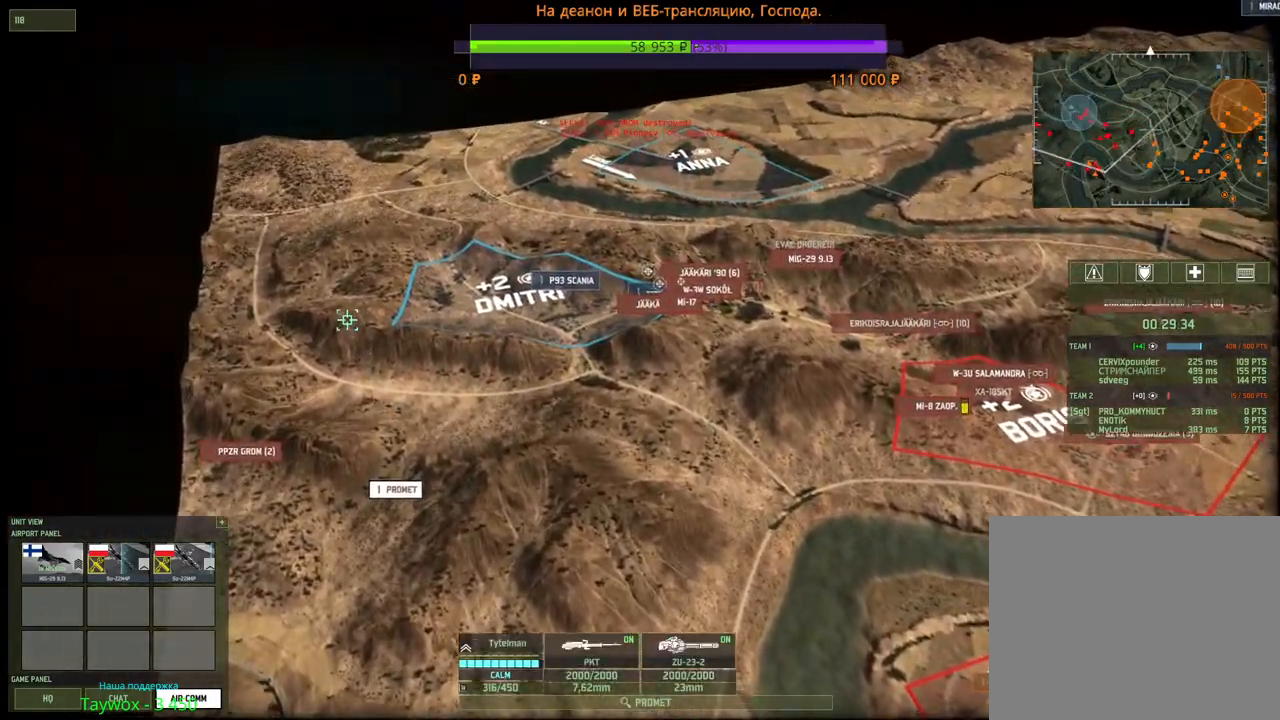
{"keys": ["s"], "mouse": [], "events": [[134, "mouse_left", "down"], [217, "mouse_left", "up"], [367, "s", "down"]]}
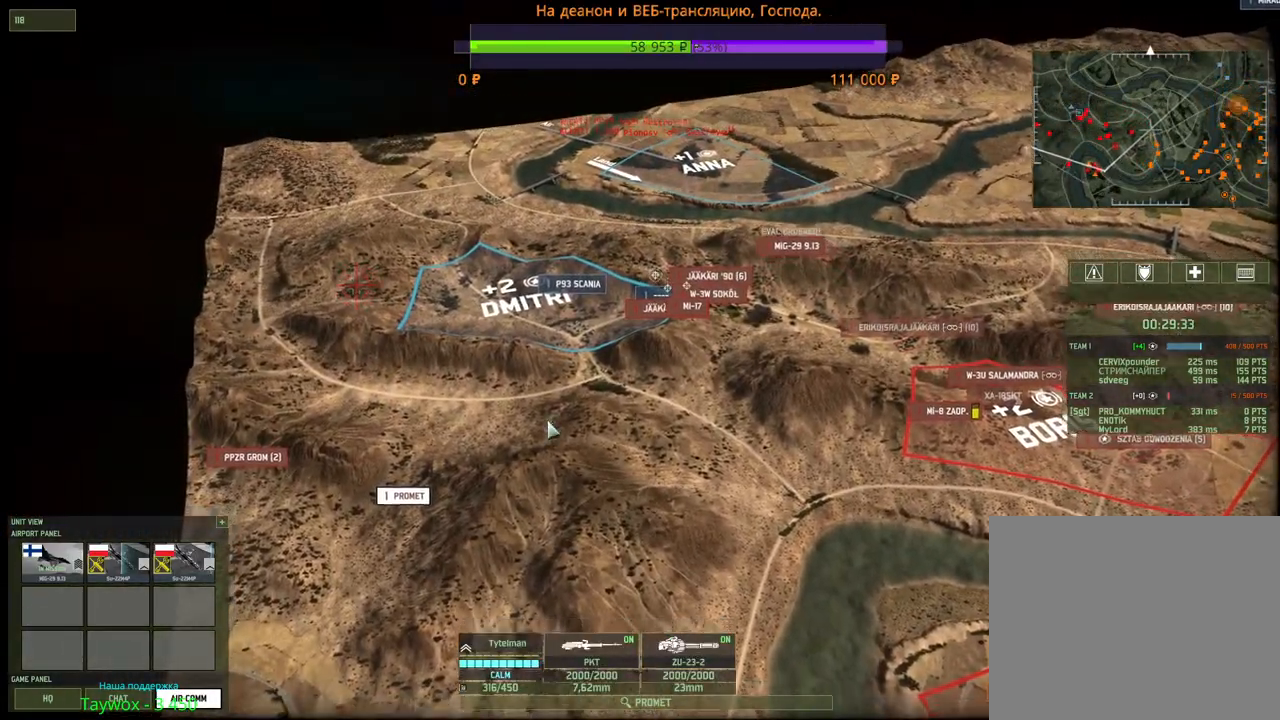
{"keys": [], "mouse": [], "events": [[17, "mouse_wheel", "down"], [34, "mouse_wheel", "up"], [217, "s", "up"]]}
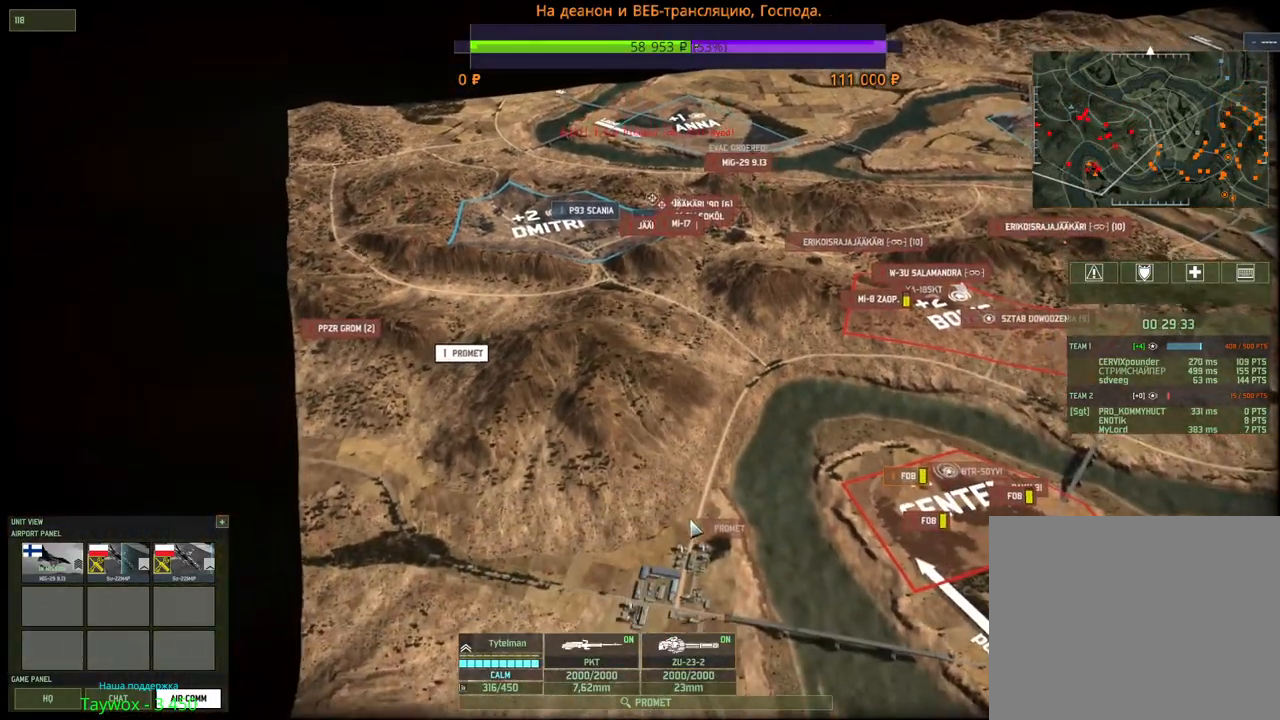
{"keys": ["w"], "mouse": [], "events": [[217, "mouse_left", "down"], [350, "mouse_left", "up"], [367, "w", "down"], [400, "d", "down"], [484, "d", "up"]]}
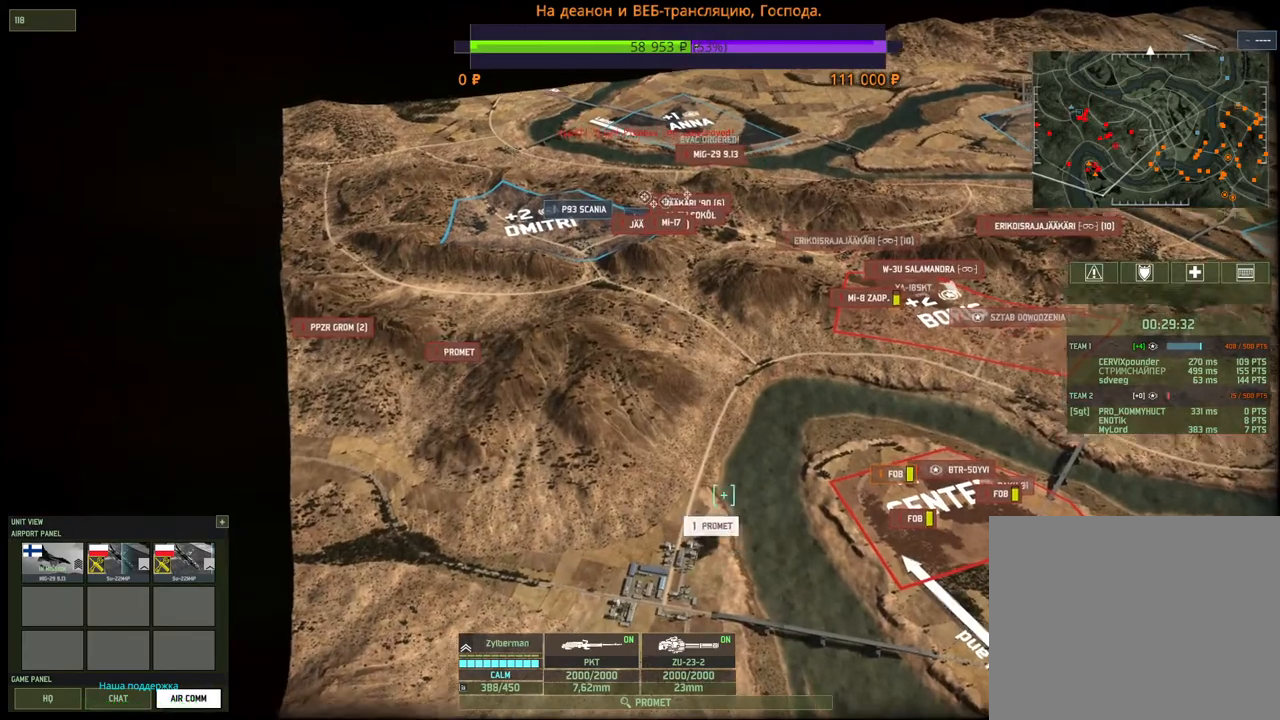
{"keys": [], "mouse": [], "events": [[300, "w", "up"], [334, "f", "down"], [400, "mouse_left", "down"], [450, "f", "up"], [484, "mouse_left", "up"]]}
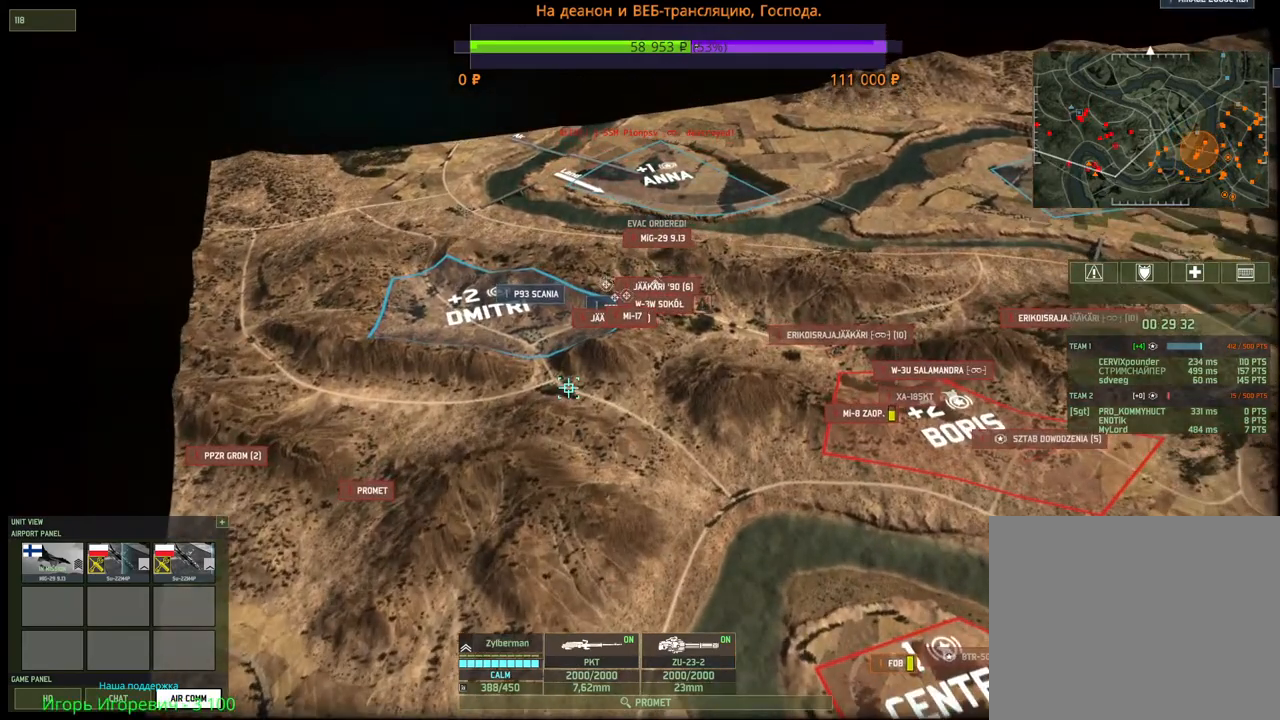
{"keys": [], "mouse": [], "events": [[67, "w", "down"], [284, "w", "up"]]}
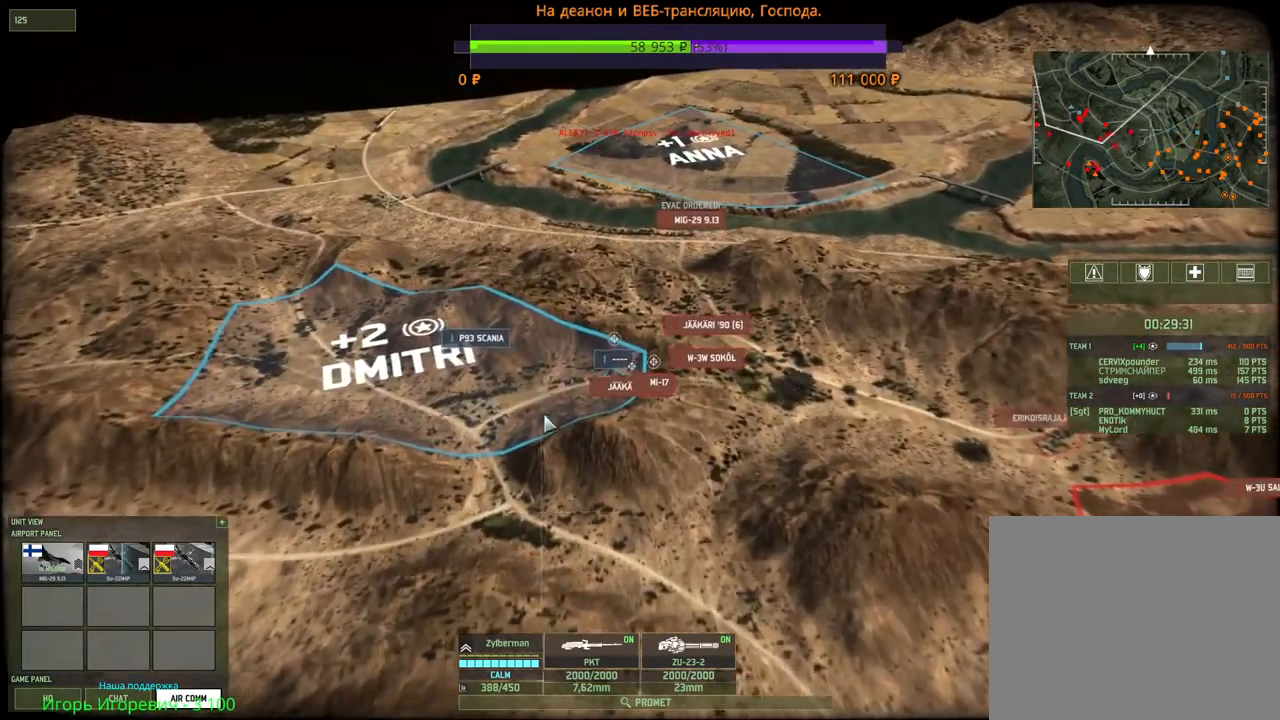
{"keys": [], "mouse": [], "events": []}
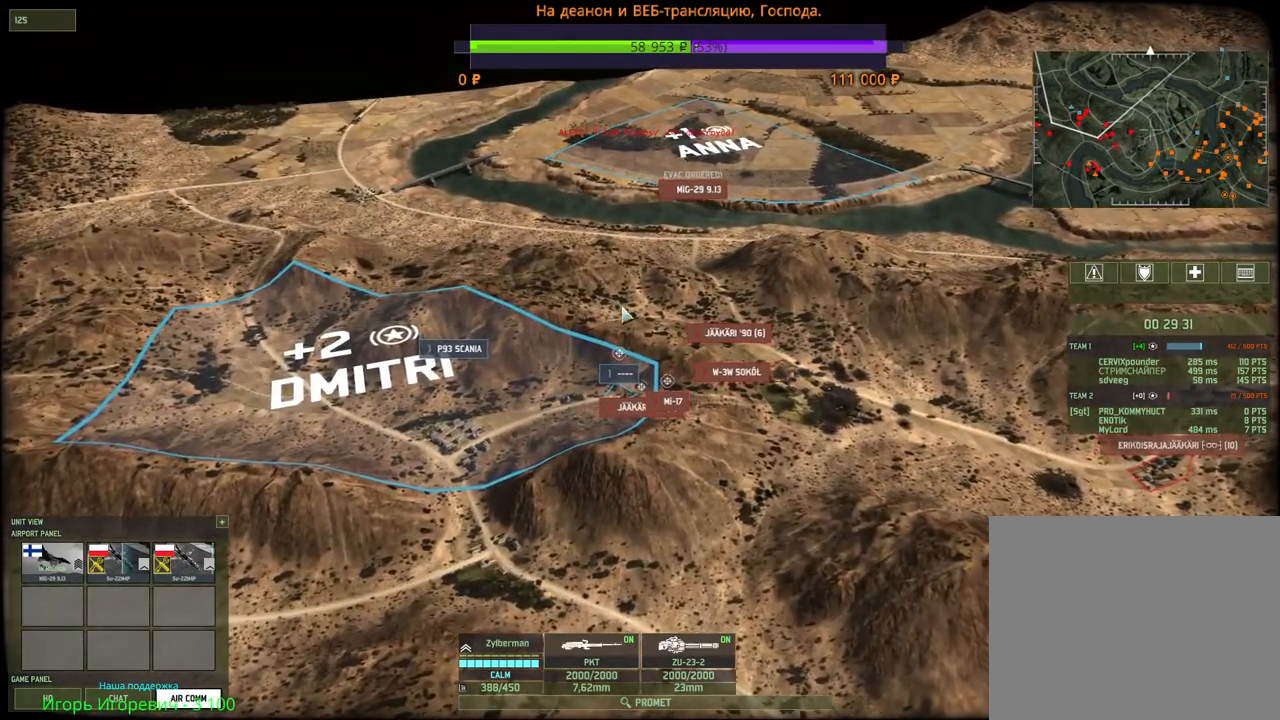
{"keys": ["a", "w"], "mouse": [], "events": [[300, "mouse_left", "down"], [434, "mouse_left", "up"], [500, "a", "down"], [500, "w", "down"]]}